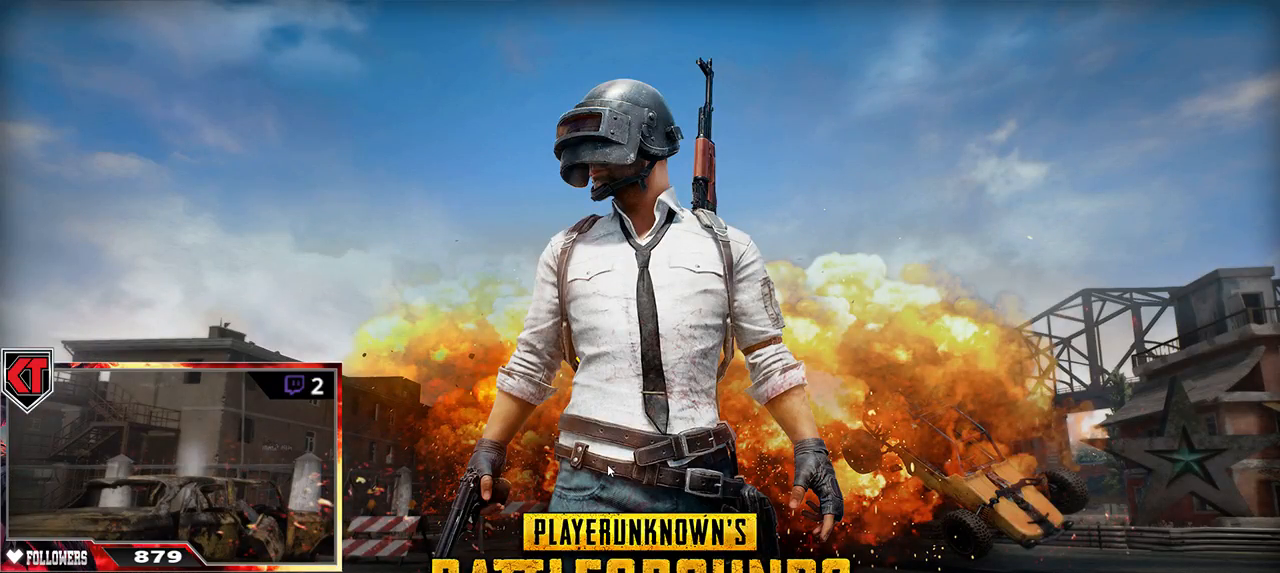
Gameplay with keyboard and mouse; each line is a JSON object with the keys and mouse buttons held at the frame after it. "events" lists presses ("down") and releases ("up") of "a", "c", "ctrl", "d", "e", "f", "q", "r", "s", "shift", "space", "tab", "v", "w", "x", "z", "mouse_left", "mouse_wheel" and "mouse_right" between this image and that frame as [ms after this image, input, new state], when the widget could be followed in between. "mouse_left", "mouse_wheel", "mouse_right" = the "left", "wheel", "right" buttons of the "mouse" list. No other keys are recorded. "wheel" means that the mouse wheel is clicked or scrolled. Mouse movement is not recorded.
{"keys": ["tab"], "mouse": [], "events": []}
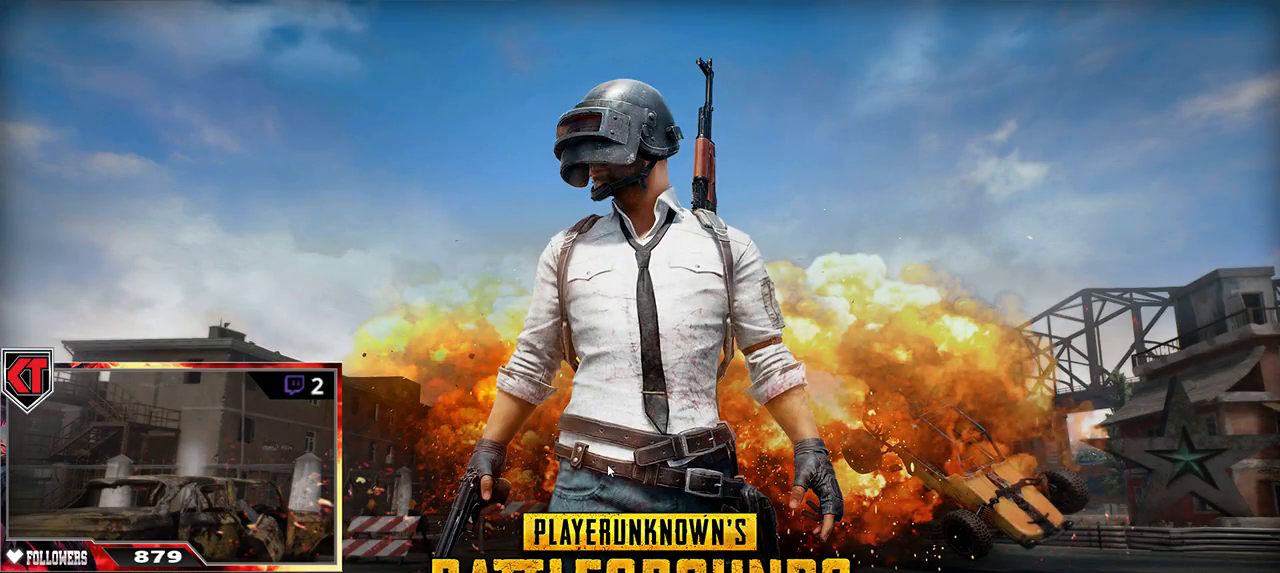
{"keys": ["tab"], "mouse": [], "events": []}
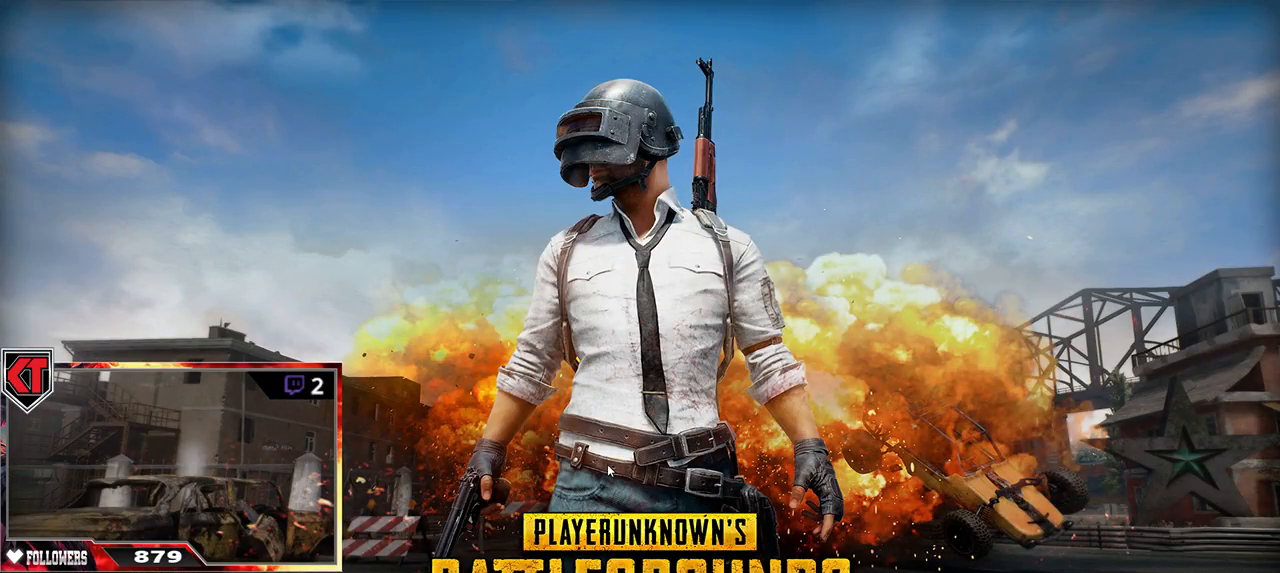
{"keys": [], "mouse": [], "events": [[134, "tab", "up"]]}
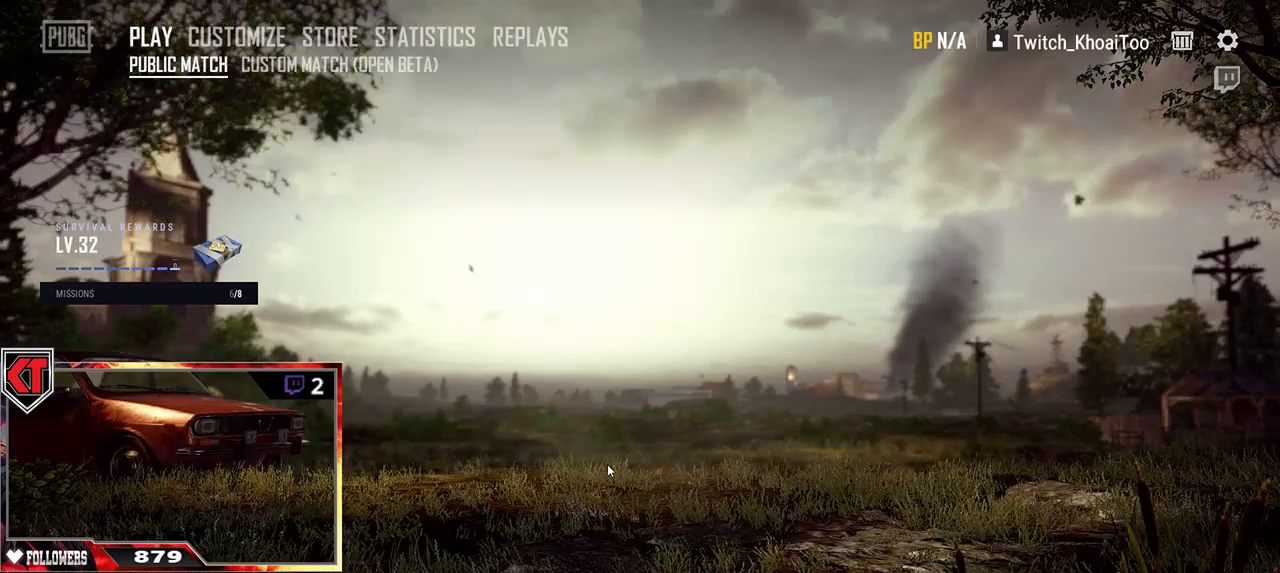
{"keys": [], "mouse": [], "events": []}
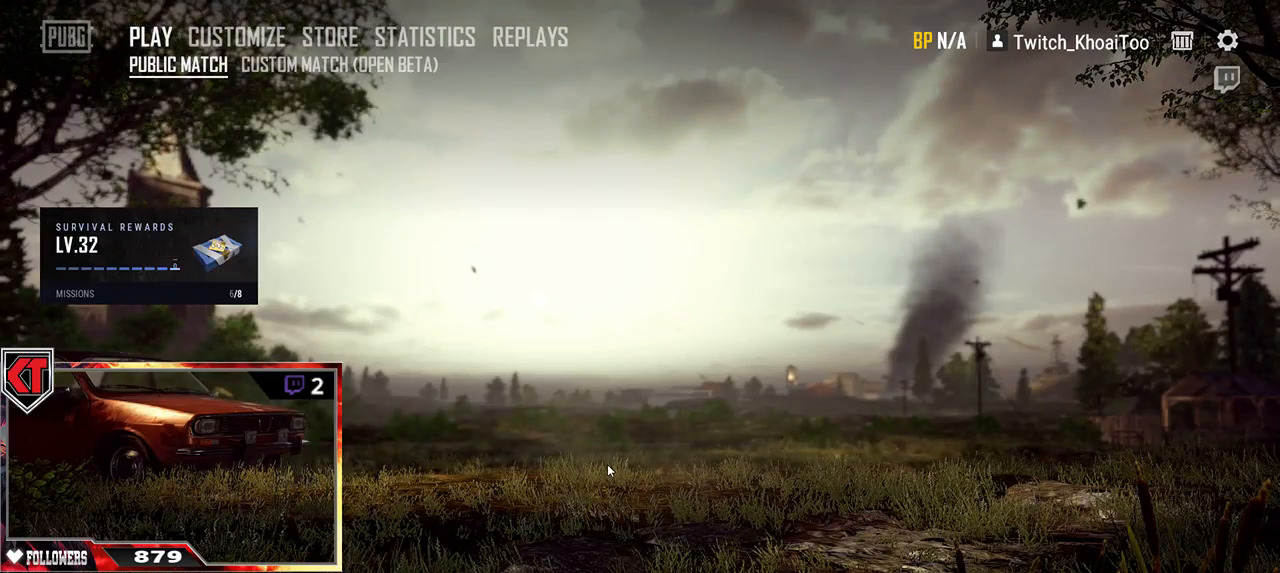
{"keys": [], "mouse": [], "events": []}
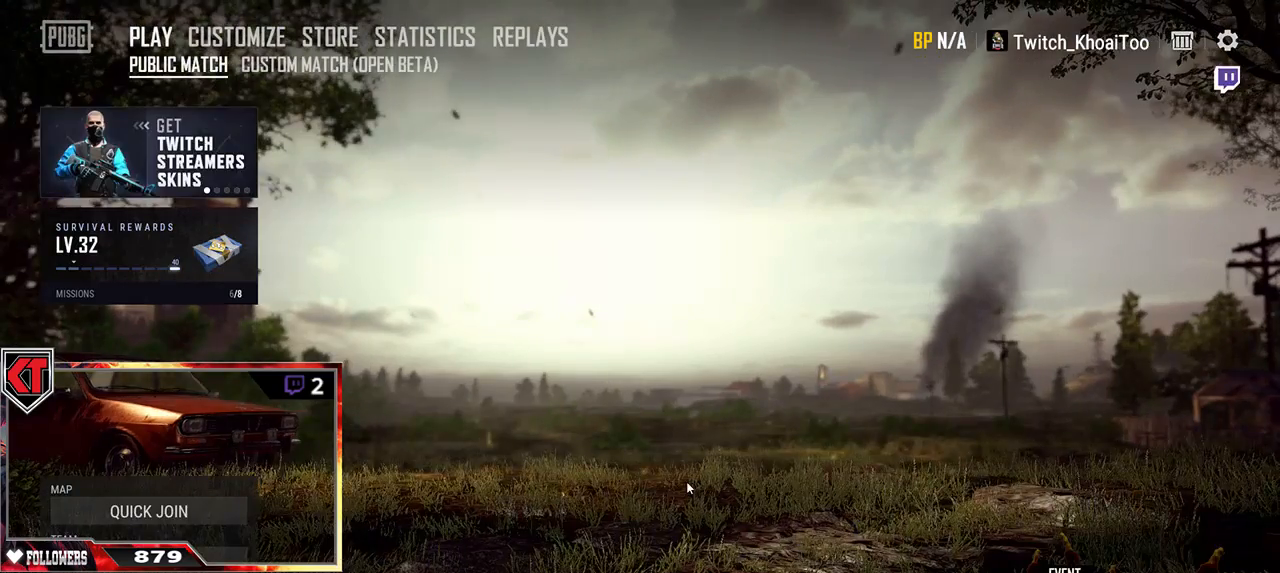
{"keys": [], "mouse": [], "events": []}
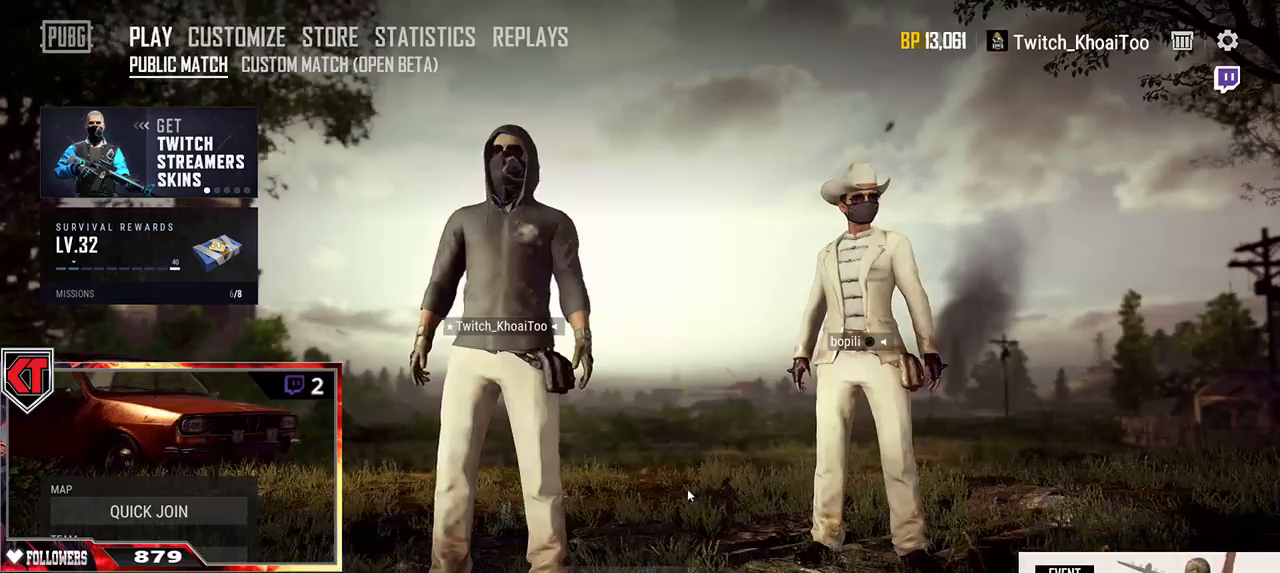
{"keys": [], "mouse": [], "events": []}
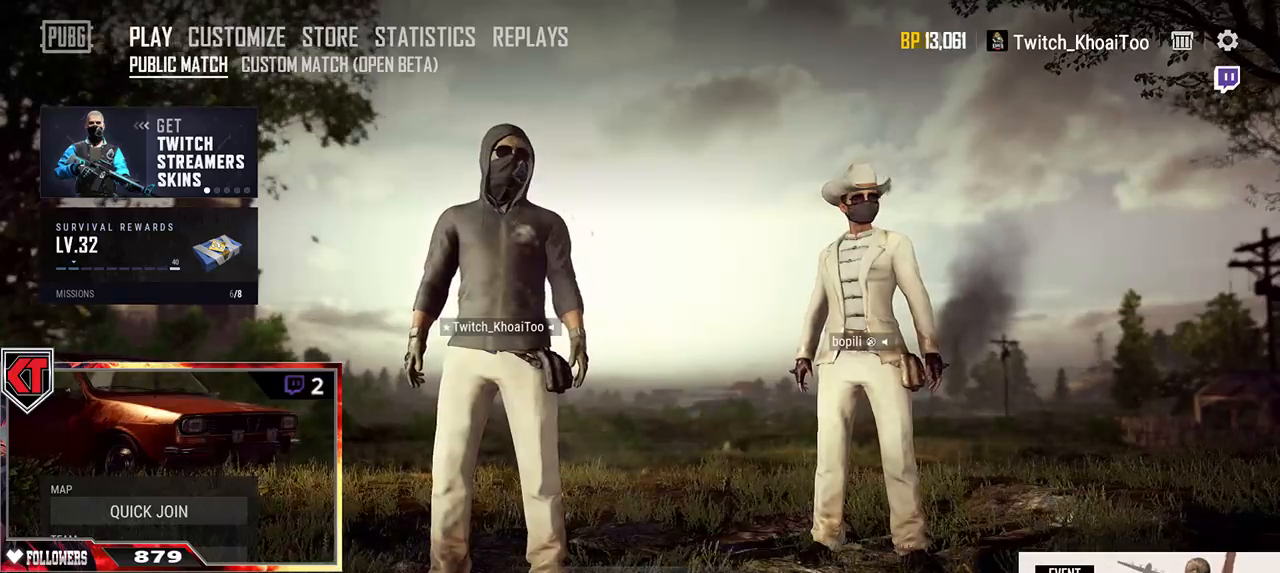
{"keys": [], "mouse": [], "events": [[84, "mouse_left", "down"], [167, "mouse_left", "up"]]}
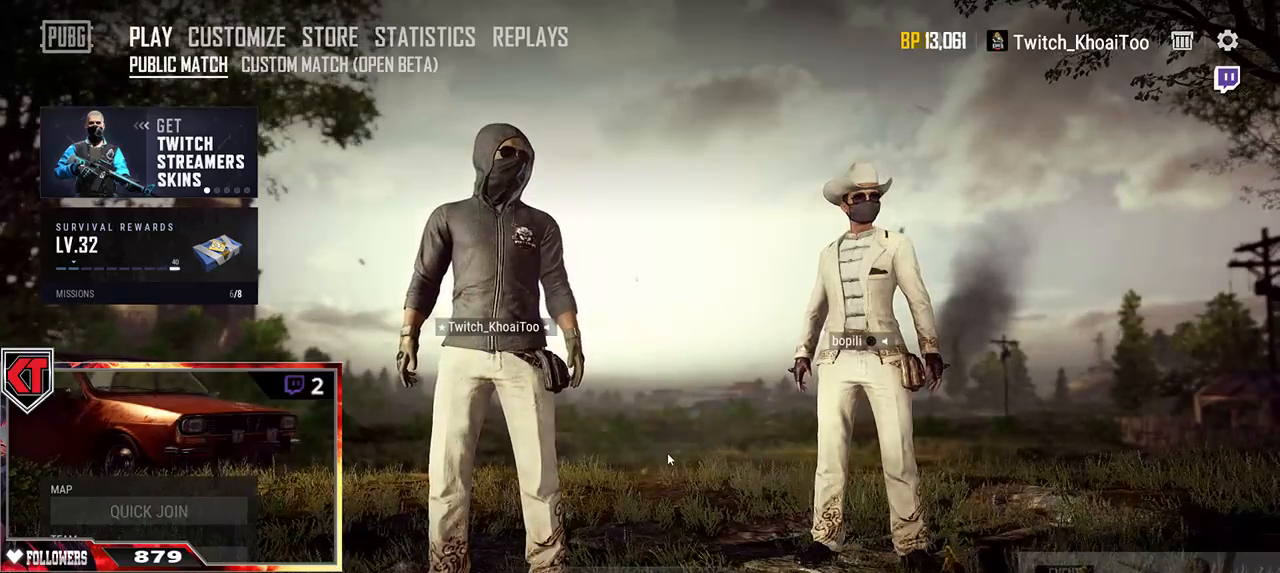
{"keys": [], "mouse": [], "events": []}
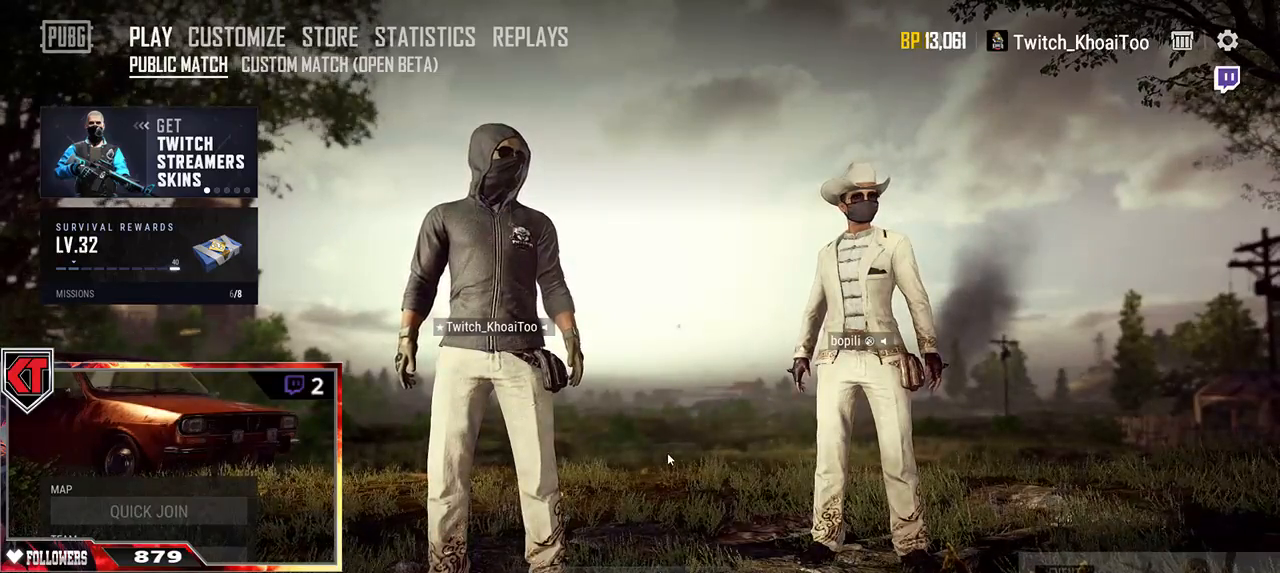
{"keys": [], "mouse": [], "events": []}
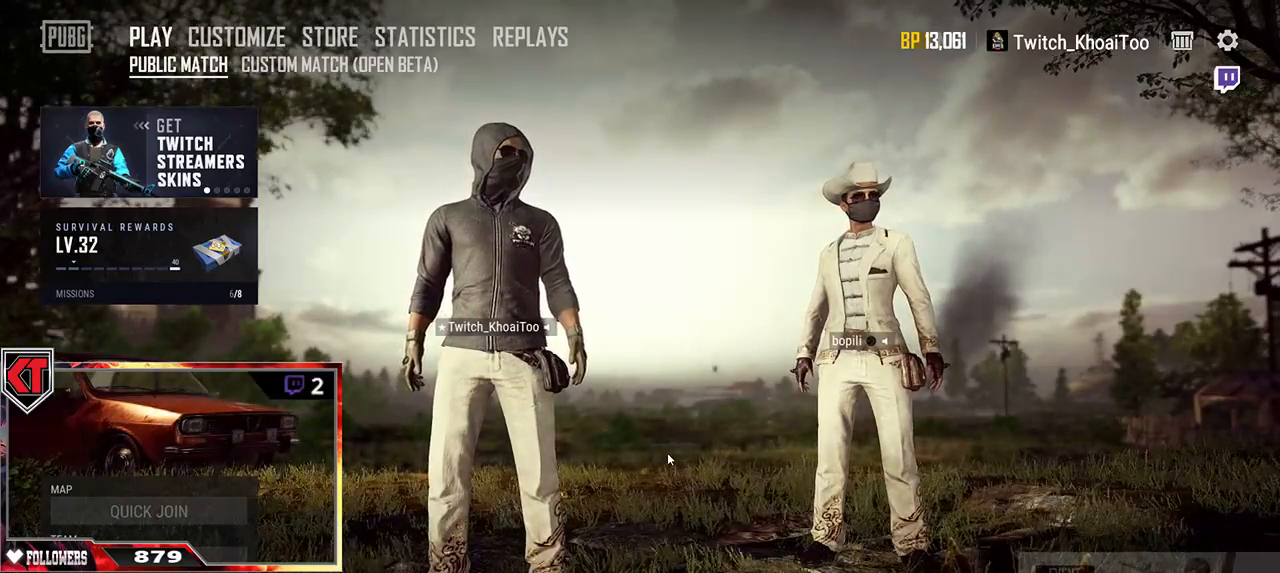
{"keys": [], "mouse": [], "events": []}
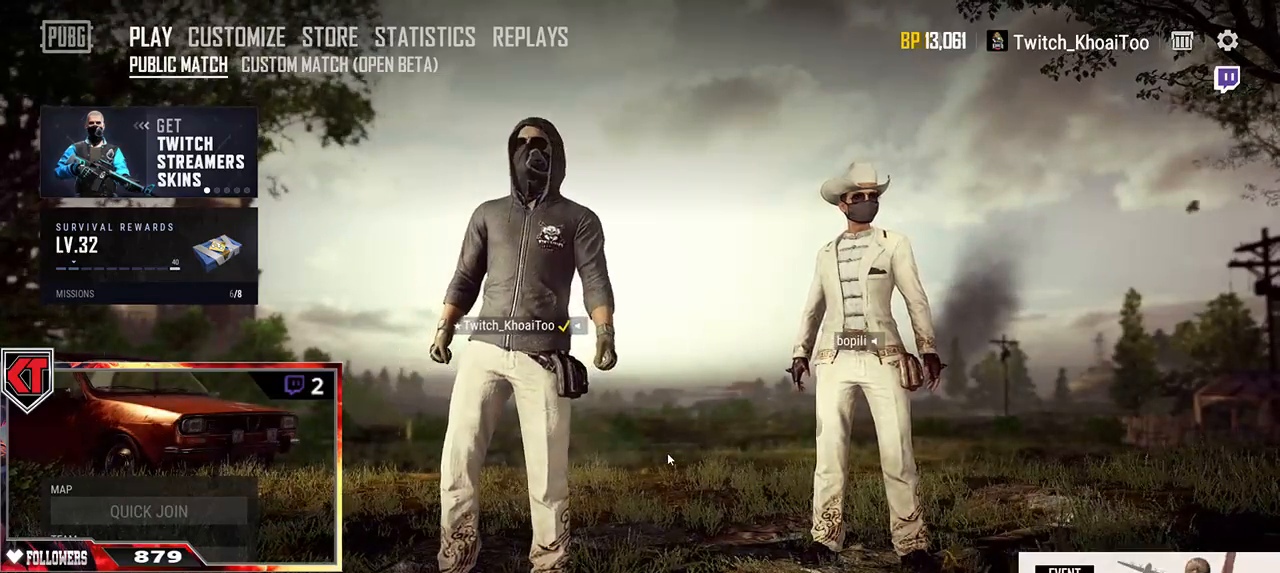
{"keys": [], "mouse": [], "events": []}
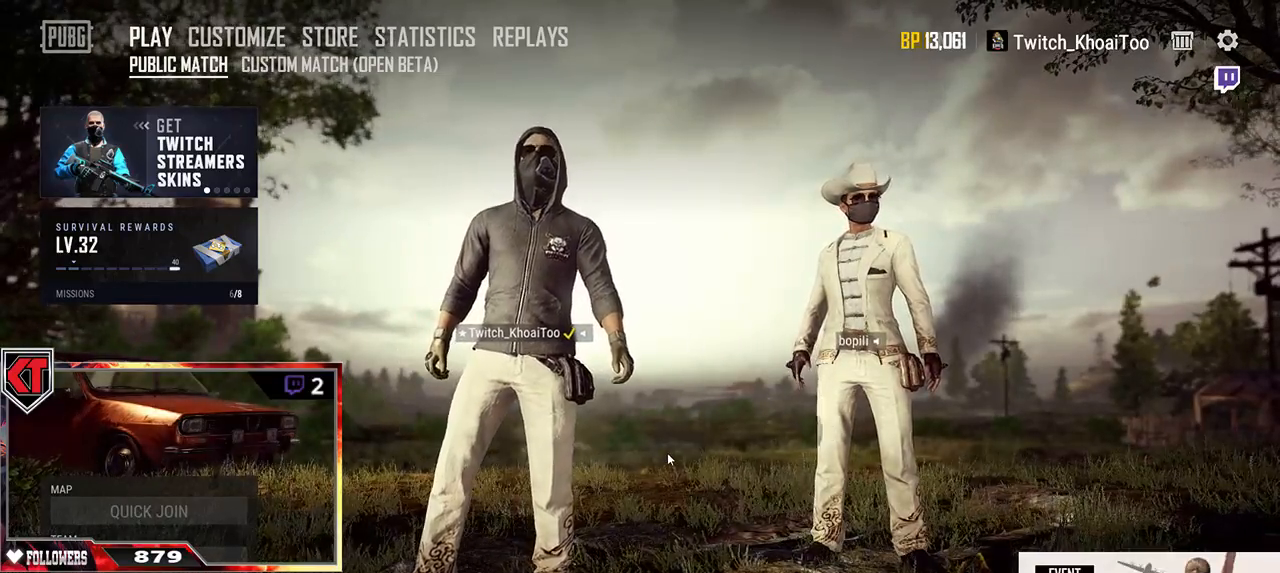
{"keys": [], "mouse": [], "events": []}
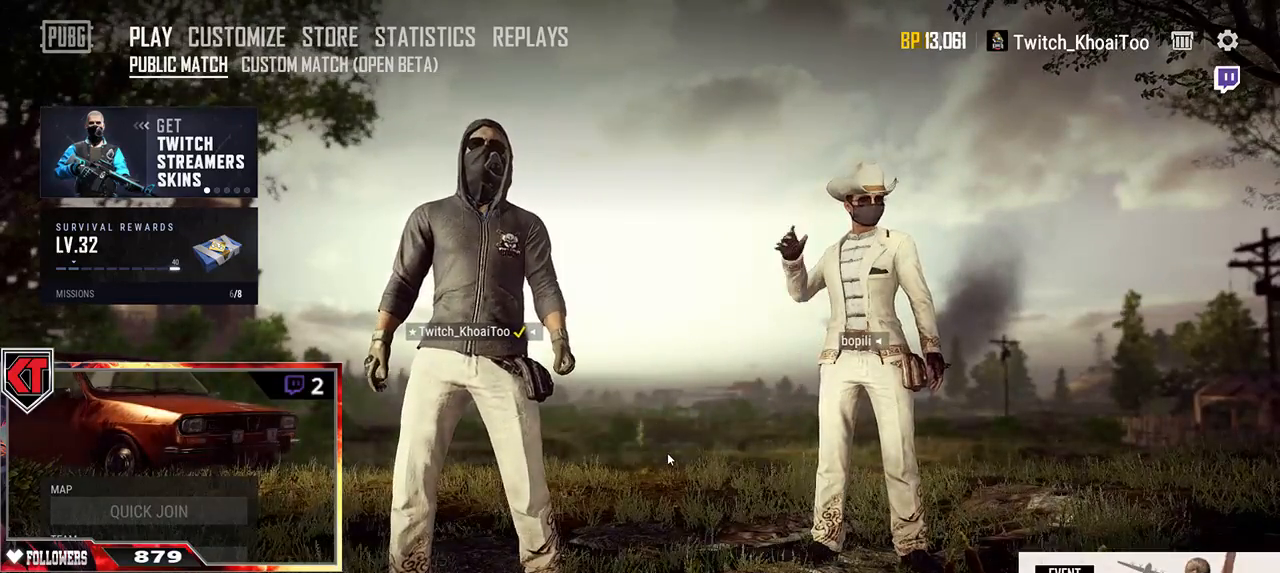
{"keys": [], "mouse": [], "events": []}
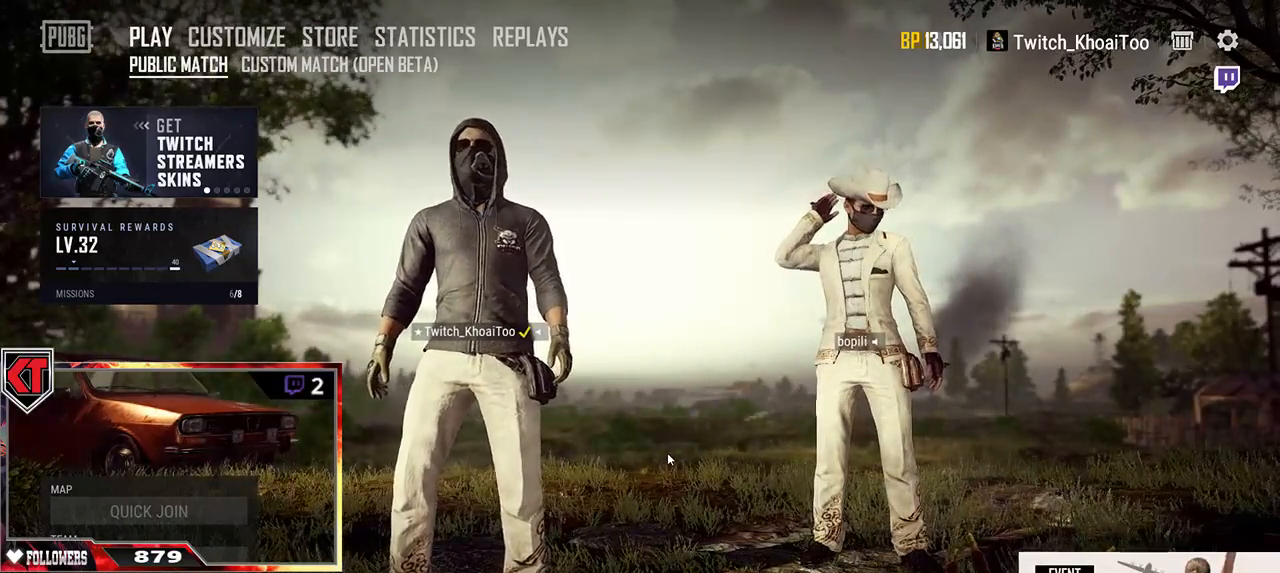
{"keys": [], "mouse": [], "events": []}
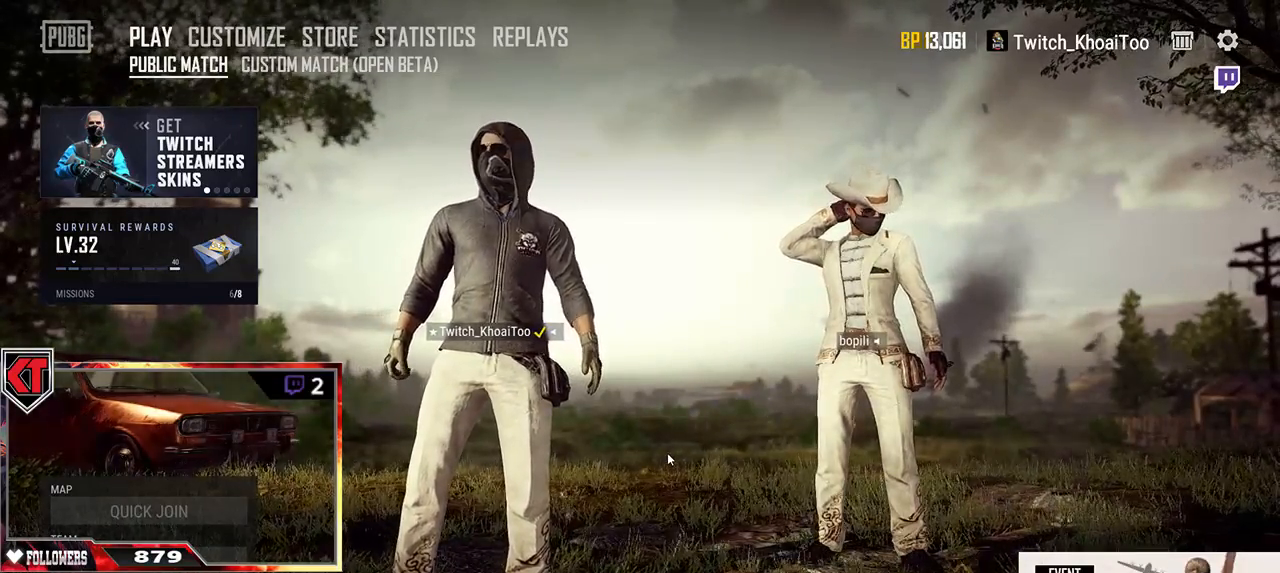
{"keys": [], "mouse": [], "events": []}
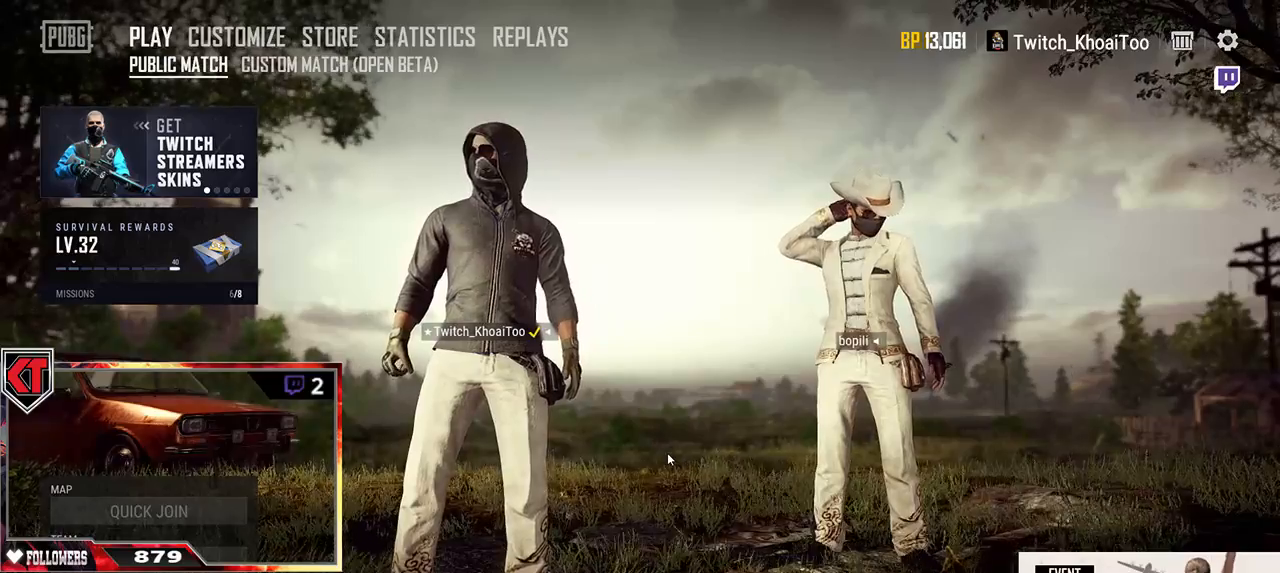
{"keys": [], "mouse": [], "events": []}
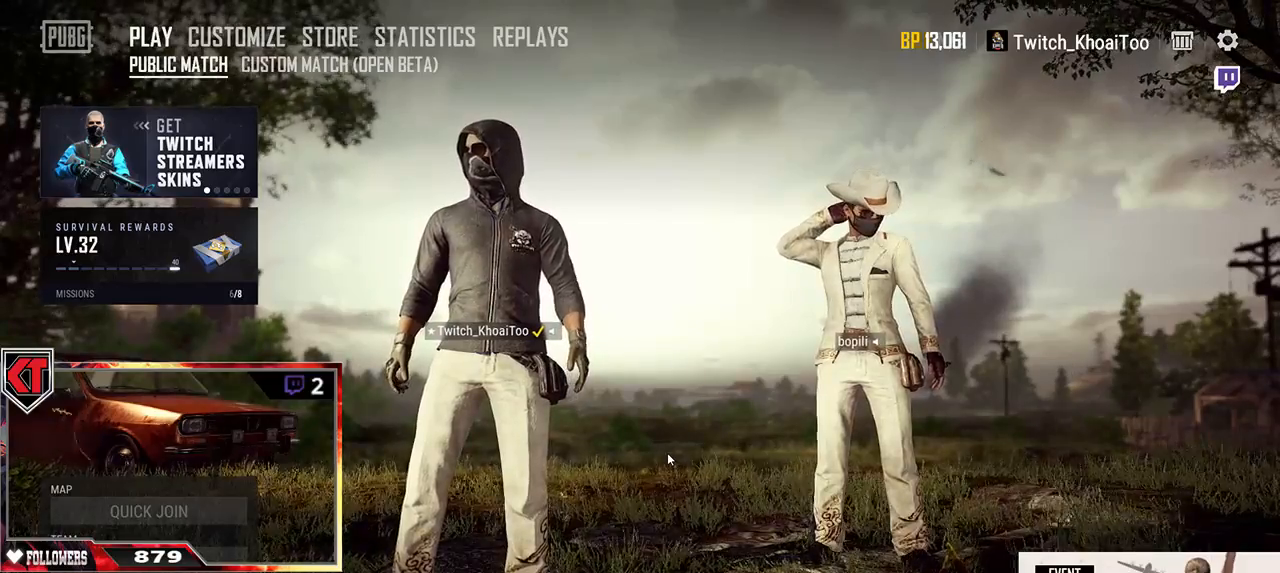
{"keys": [], "mouse": [], "events": []}
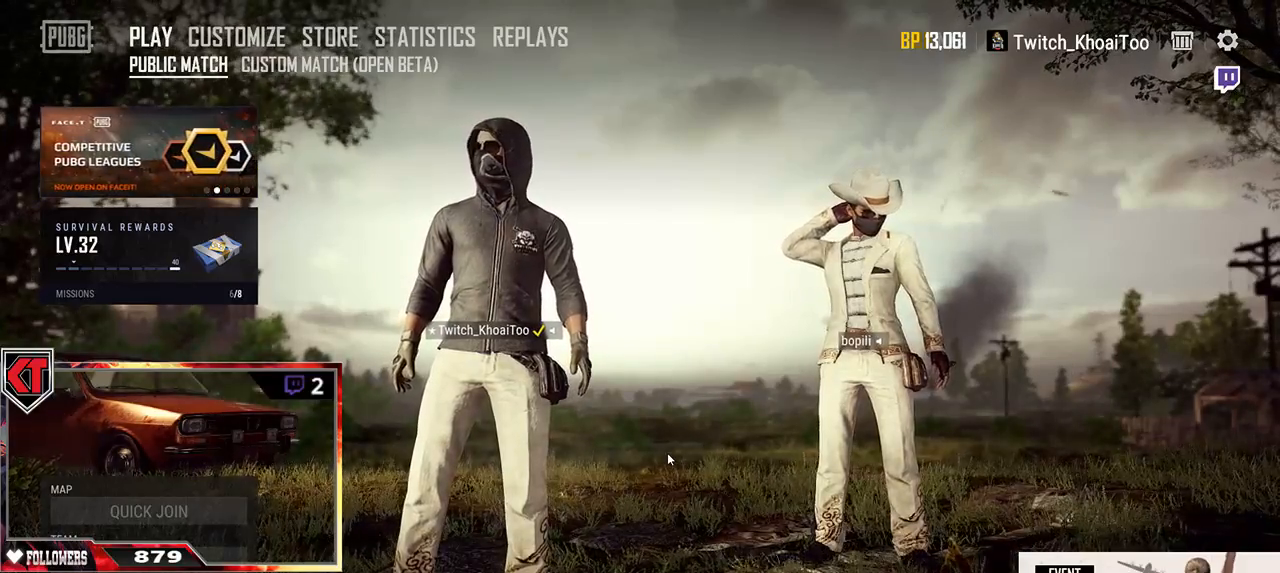
{"keys": ["v"], "mouse": [], "events": [[384, "v", "down"]]}
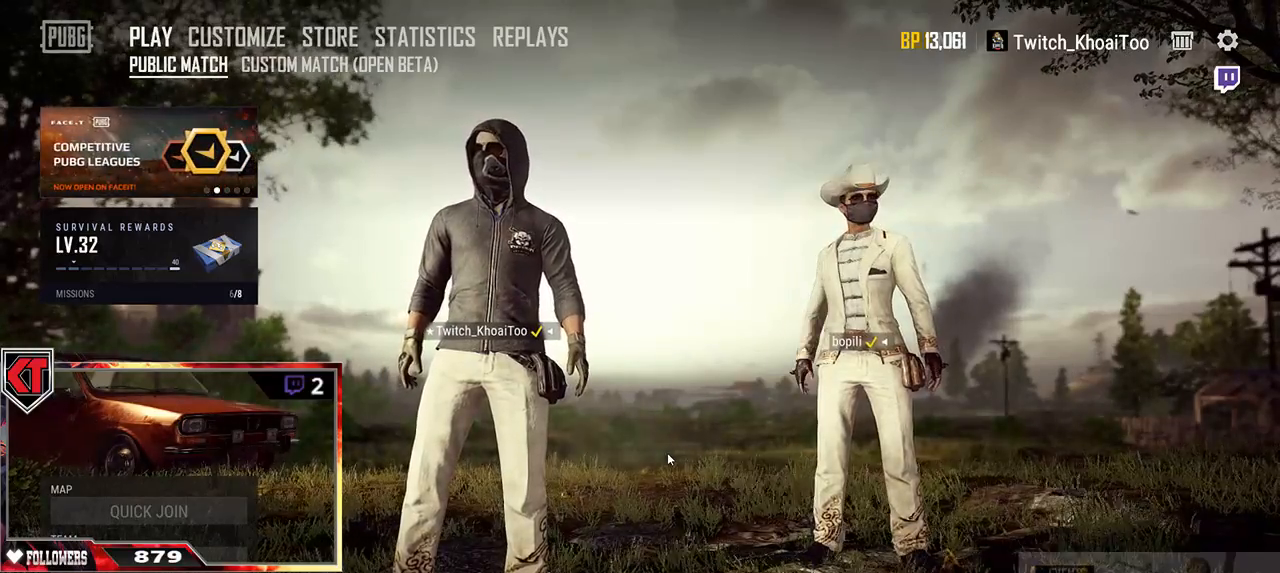
{"keys": [], "mouse": [], "events": [[17, "v", "up"]]}